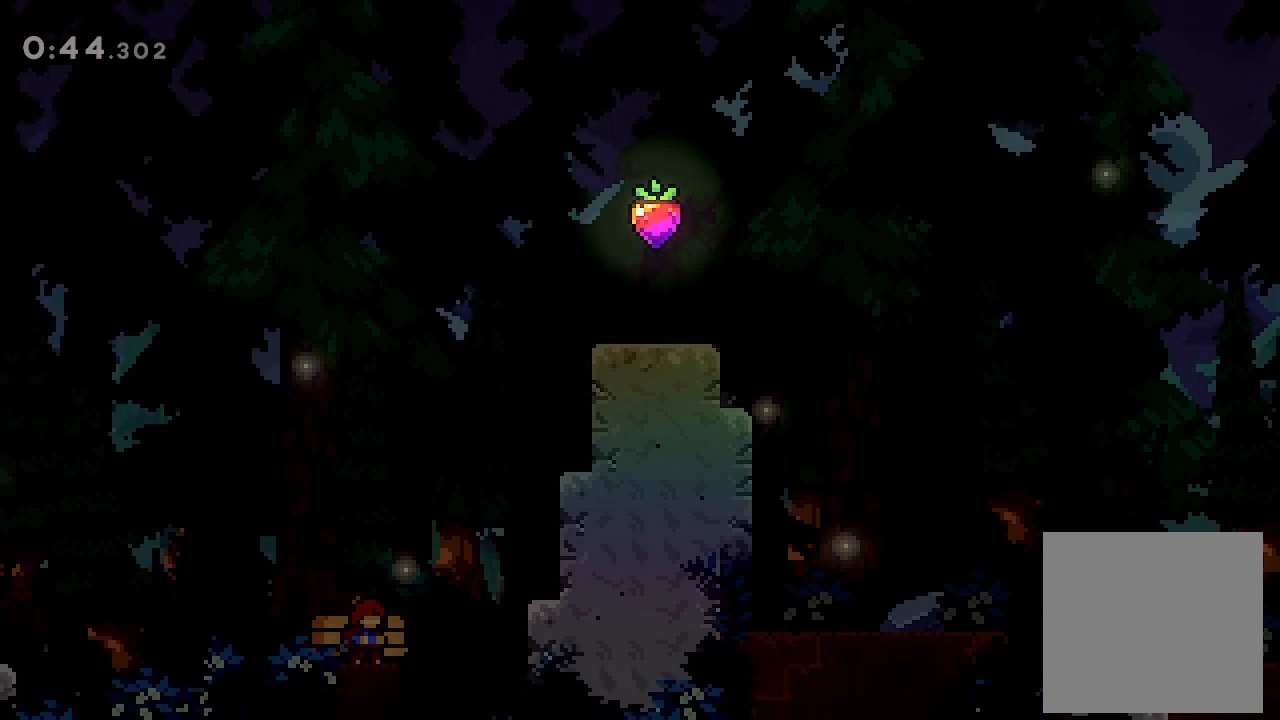
Gameplay with a controller (Xbox layout); each line is a JSON object with the inputs held at the frame after it. "events" lists button and stick changes between this image and that frame as [ms after this image, input, new state], when the widget could be followed in between. Not read: right_stick.
{"buttons": ["DPAD_UP", "DPAD_RIGHT"], "left_stick": "center", "events": [[467, "DPAD_RIGHT", "down"], [467, "DPAD_UP", "down"]]}
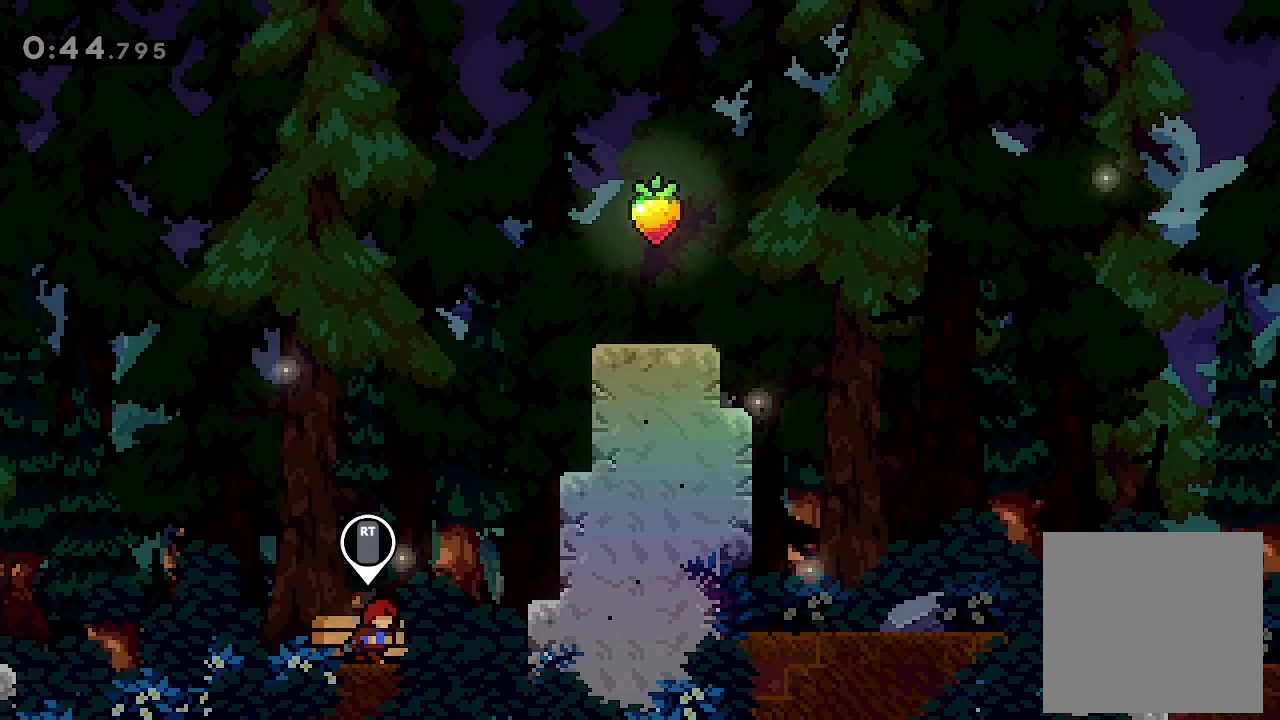
{"buttons": ["L2", "DPAD_UP", "DPAD_RIGHT"], "left_stick": "center", "events": [[33, "A", "down"], [33, "L2", "down"], [267, "X", "down"], [467, "A", "up"], [467, "X", "up"]]}
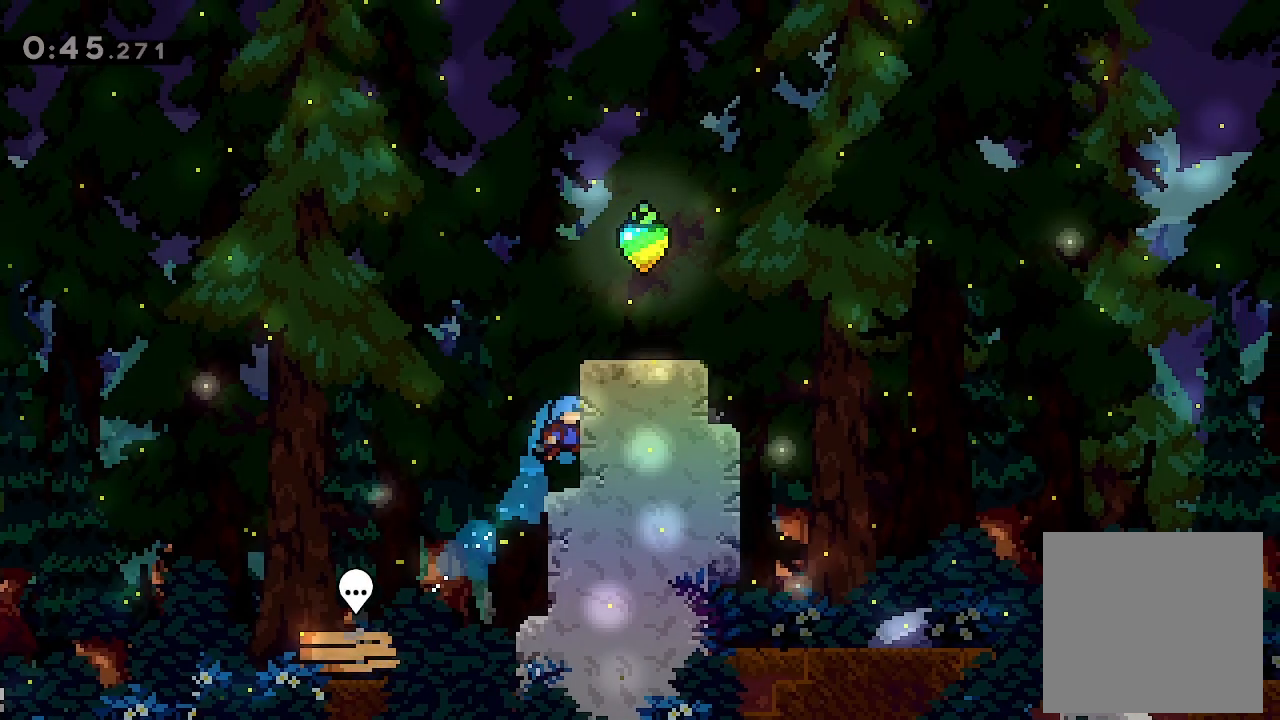
{"buttons": ["L2", "DPAD_UP", "DPAD_RIGHT"], "left_stick": "center", "events": [[100, "A", "down"], [367, "A", "up"]]}
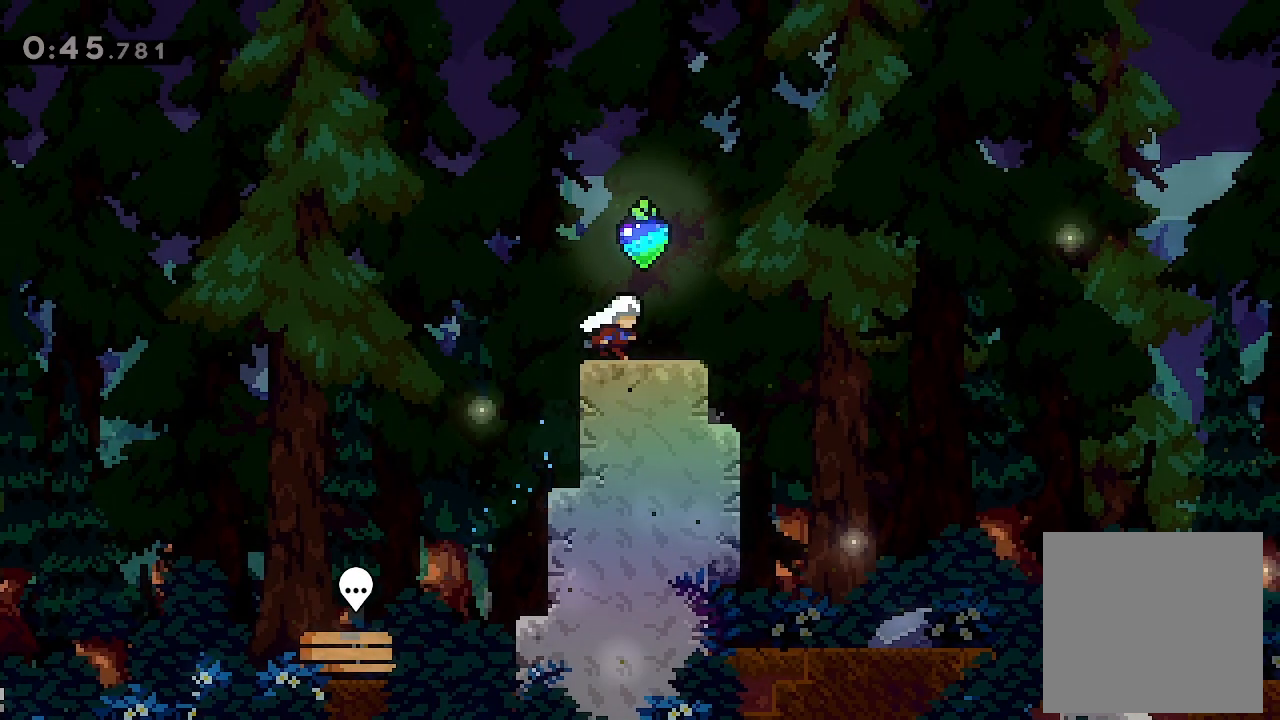
{"buttons": [], "left_stick": "center", "events": [[33, "DPAD_RIGHT", "up"], [33, "DPAD_UP", "up"], [67, "L2", "up"], [100, "A", "down"], [233, "A", "up"]]}